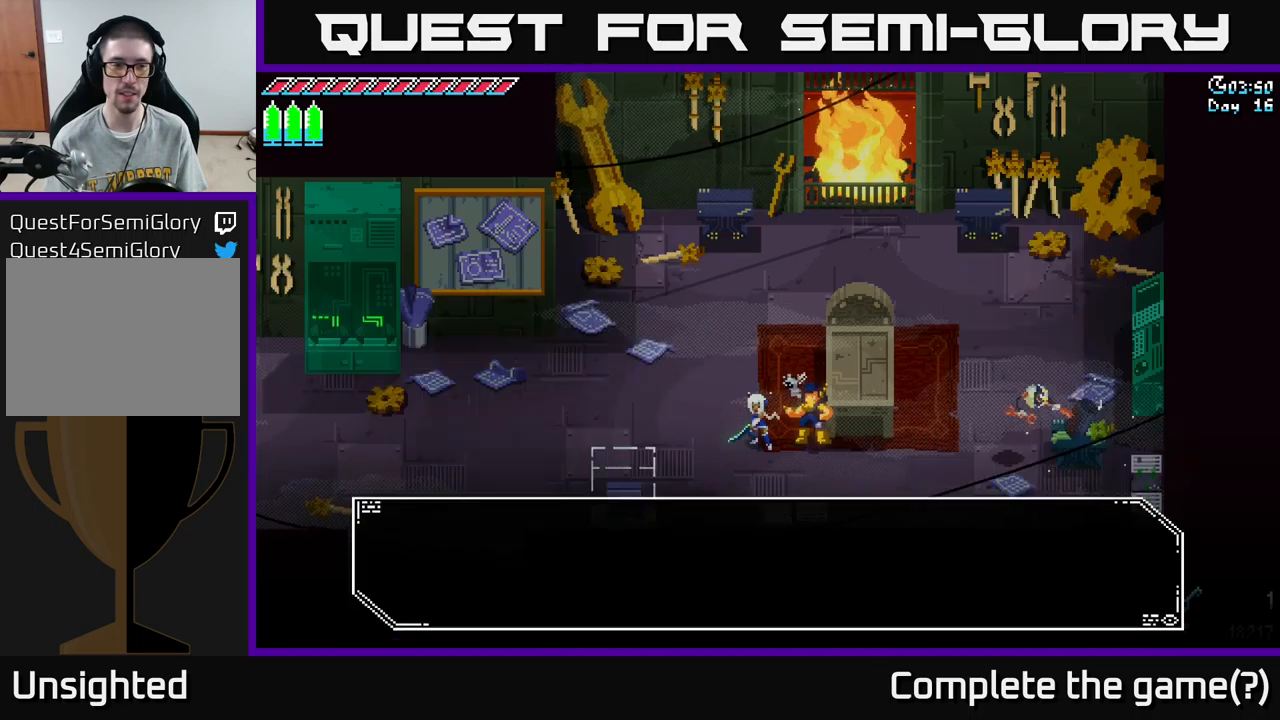
Gameplay with a controller (Xbox layout); each line is a JSON object with the inputs held at the frame after it. "events" lists button and stick changes between this image and that frame as [ms after this image, input, new state], when the widget could be followed in between.
{"buttons": [], "left_stick": "right", "right_stick": "center", "events": [[33, "A", "down"], [50, "left_stick", "center"], [116, "A", "up"], [483, "left_stick", "right"]]}
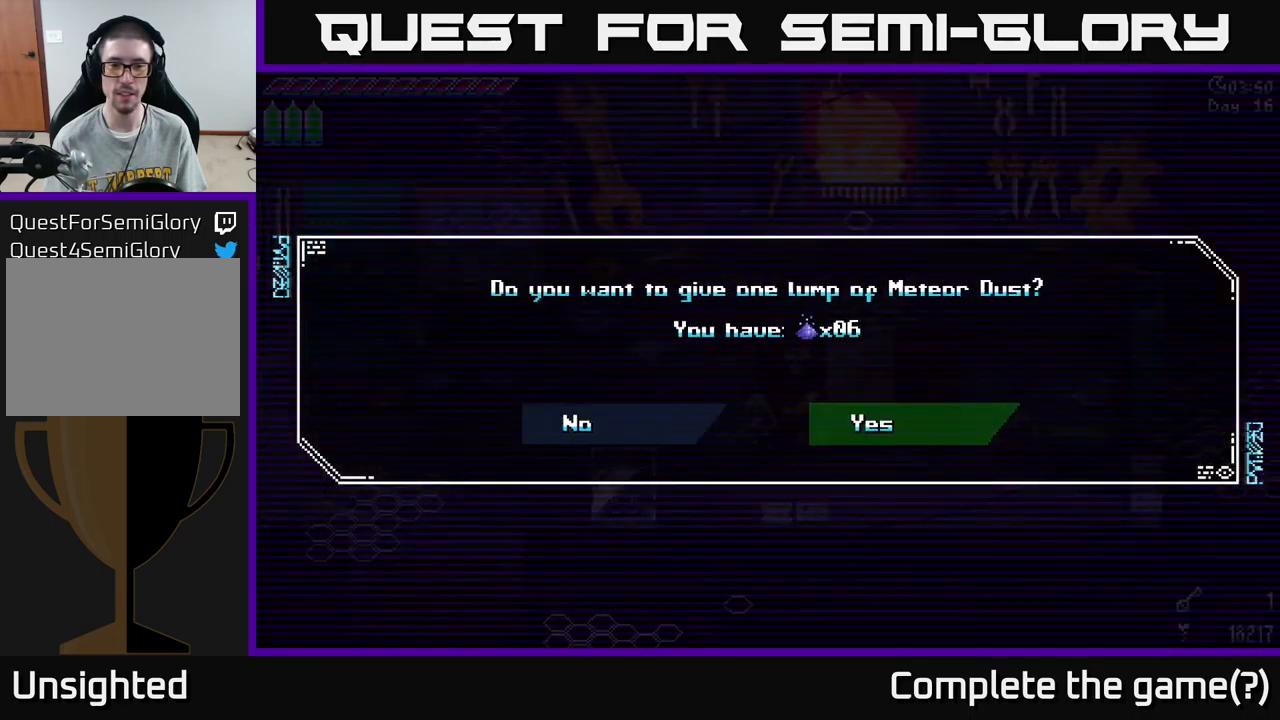
{"buttons": ["A"], "left_stick": "center", "right_stick": "center", "events": [[133, "A", "down"], [166, "left_stick", "center"], [200, "A", "up"], [450, "A", "down"]]}
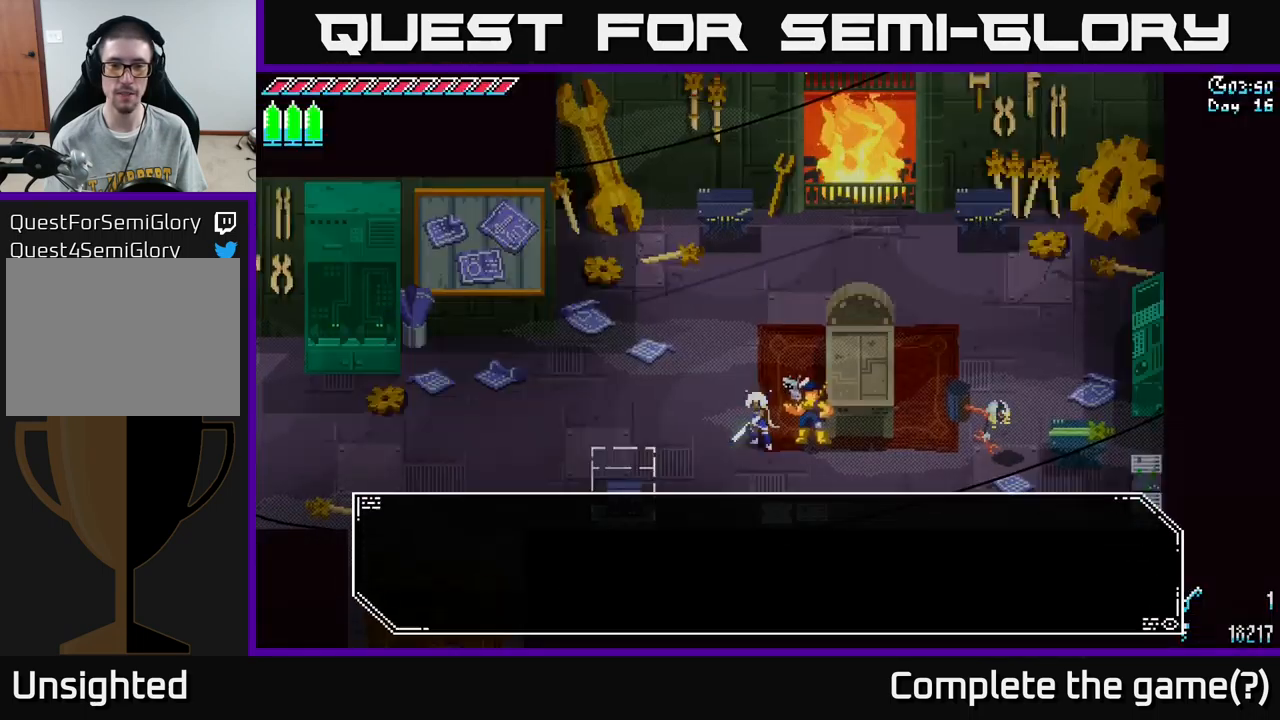
{"buttons": ["A"], "left_stick": "center", "right_stick": "center", "events": [[16, "A", "up"], [466, "A", "down"]]}
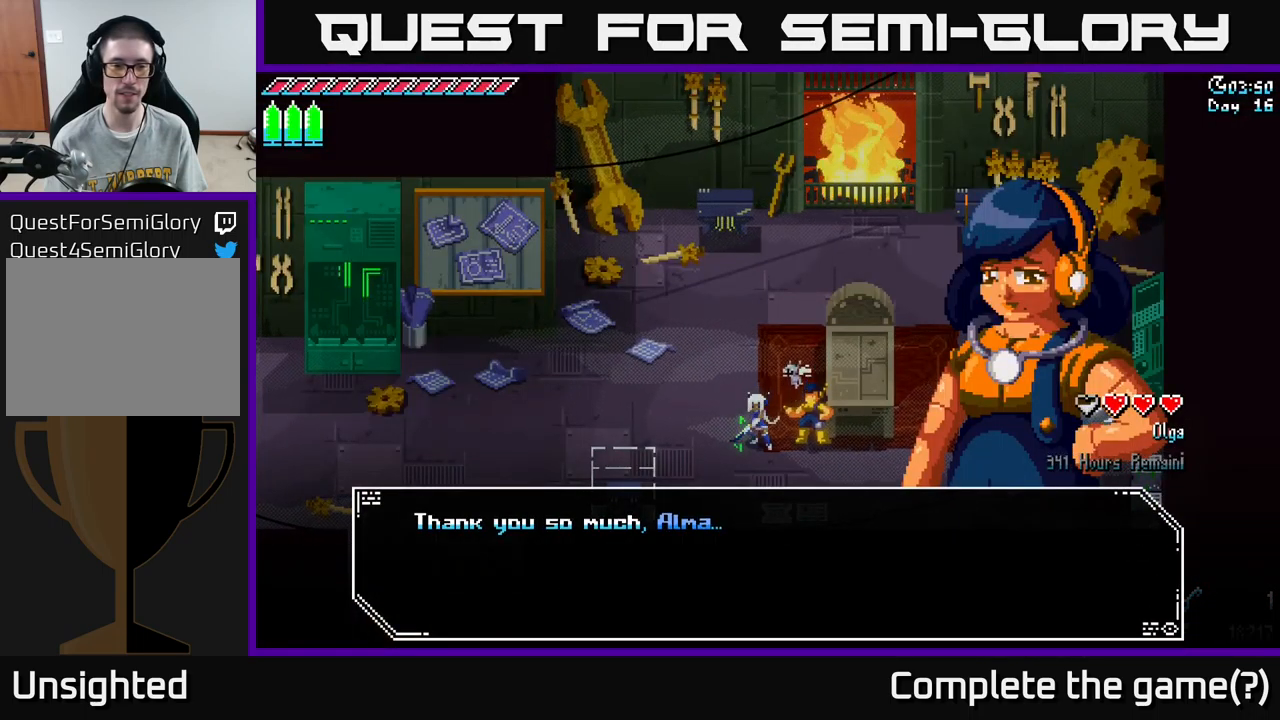
{"buttons": [], "left_stick": "center", "right_stick": "center", "events": [[33, "A", "up"], [133, "A", "down"], [150, "A", "up"], [300, "A", "down"], [383, "A", "up"]]}
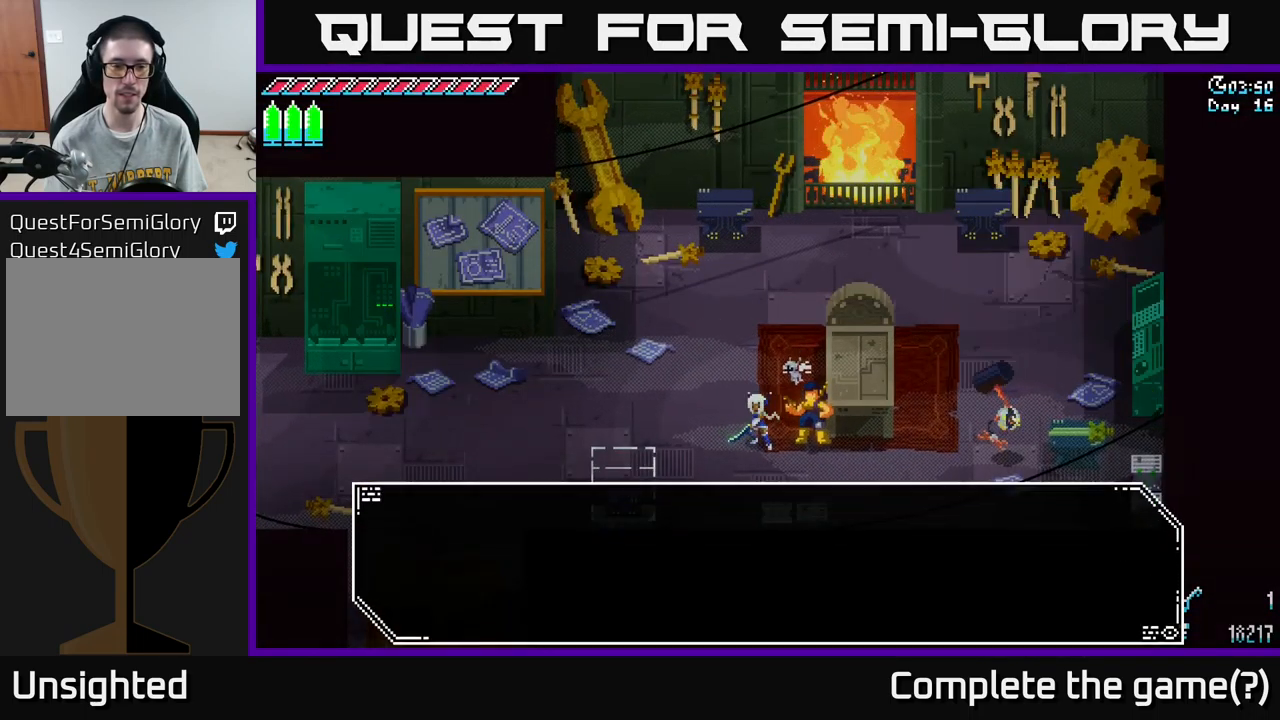
{"buttons": [], "left_stick": "center", "right_stick": "center", "events": [[50, "A", "down"], [183, "A", "up"], [333, "A", "down"], [433, "A", "up"]]}
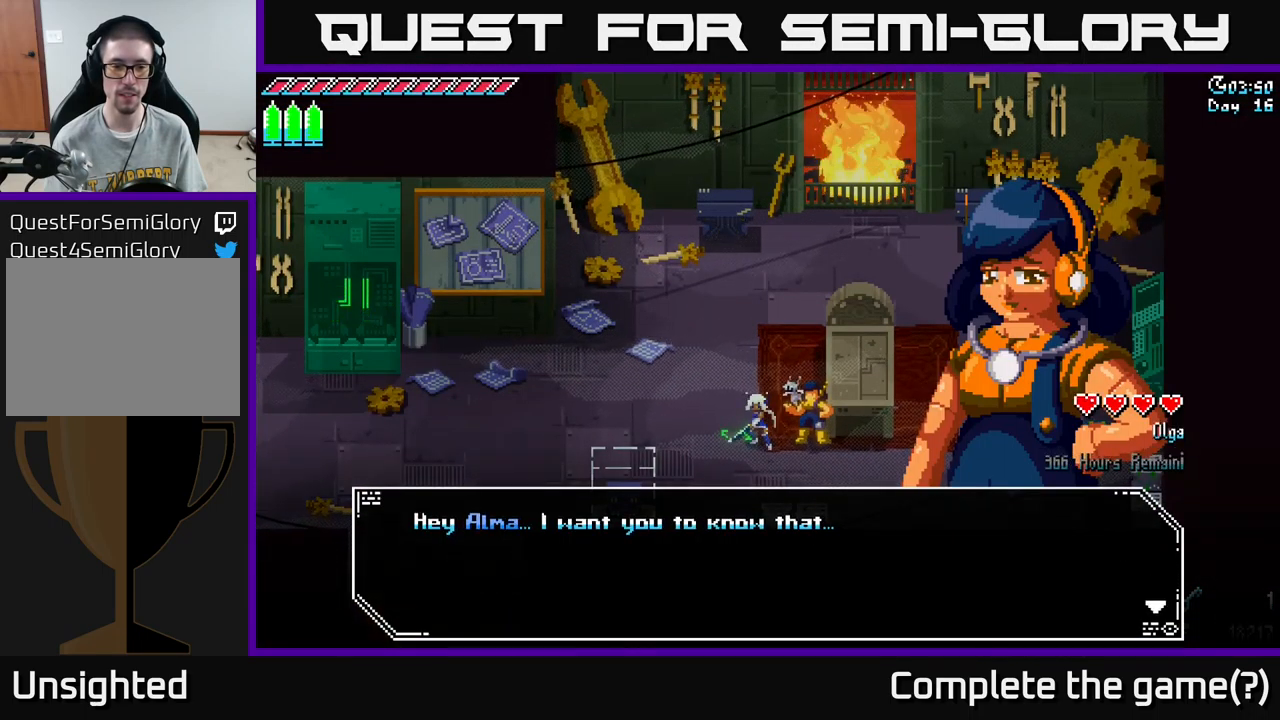
{"buttons": [], "left_stick": "center", "right_stick": "center", "events": [[133, "A", "down"], [216, "A", "up"], [283, "A", "down"], [400, "A", "up"]]}
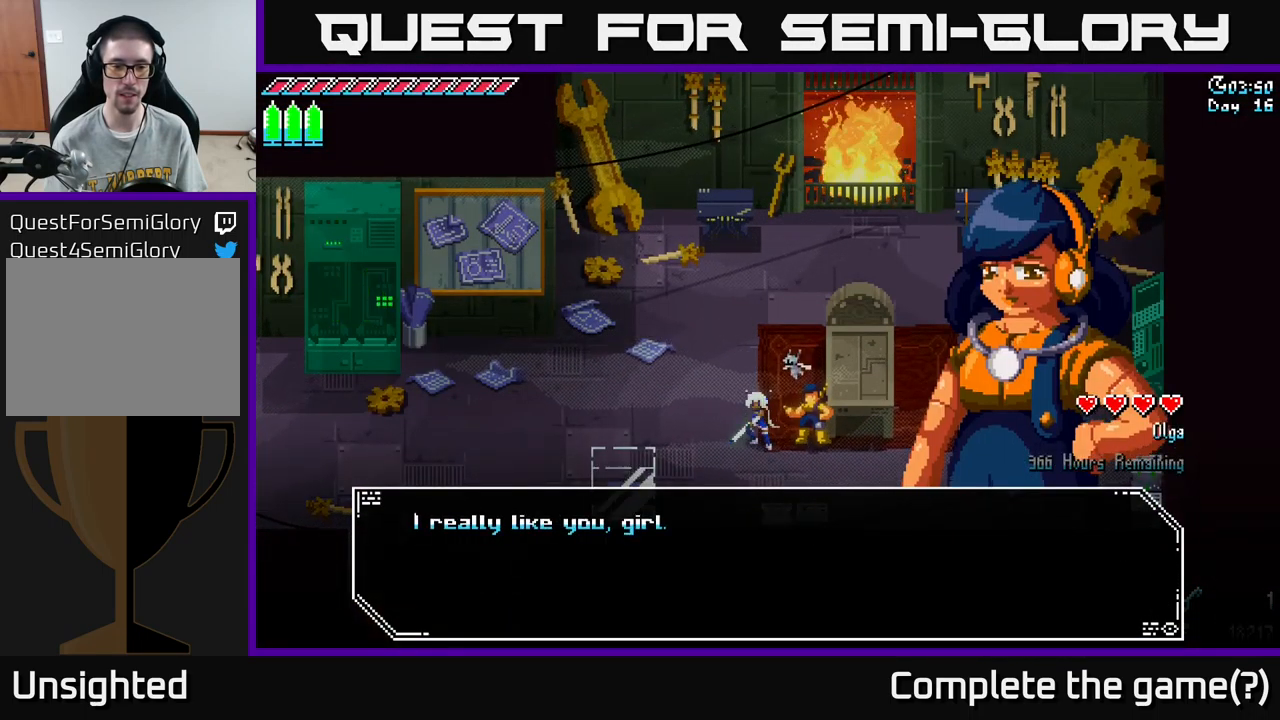
{"buttons": [], "left_stick": "center", "right_stick": "center", "events": [[250, "A", "down"], [283, "A", "up"], [416, "A", "down"], [483, "A", "up"]]}
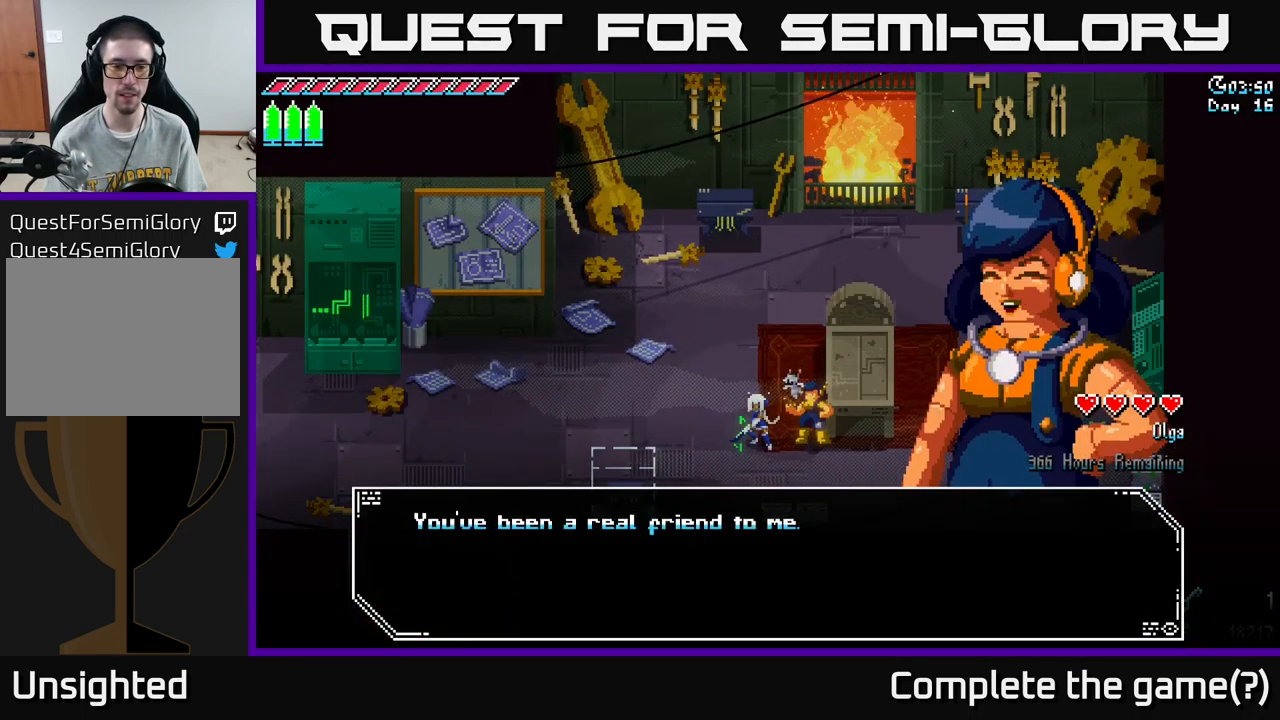
{"buttons": [], "left_stick": "center", "right_stick": "center", "events": [[433, "A", "down"], [500, "A", "up"]]}
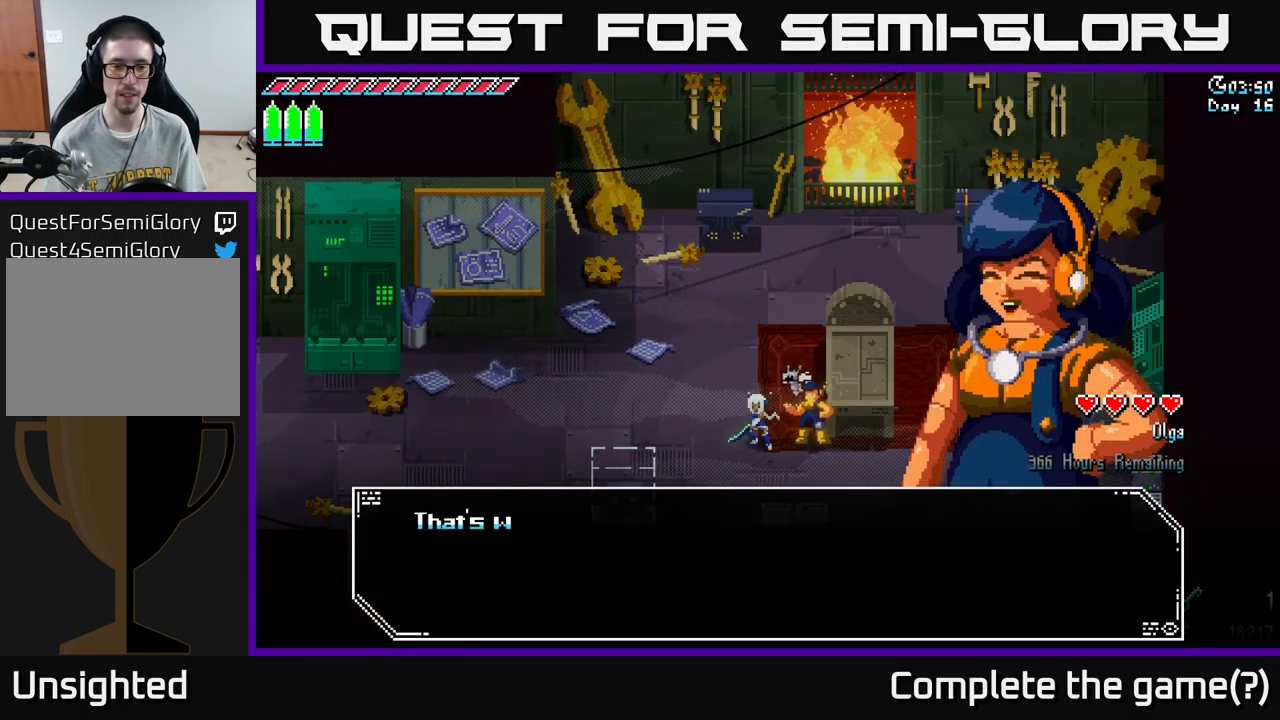
{"buttons": [], "left_stick": "center", "right_stick": "center", "events": [[66, "A", "down"], [183, "A", "up"]]}
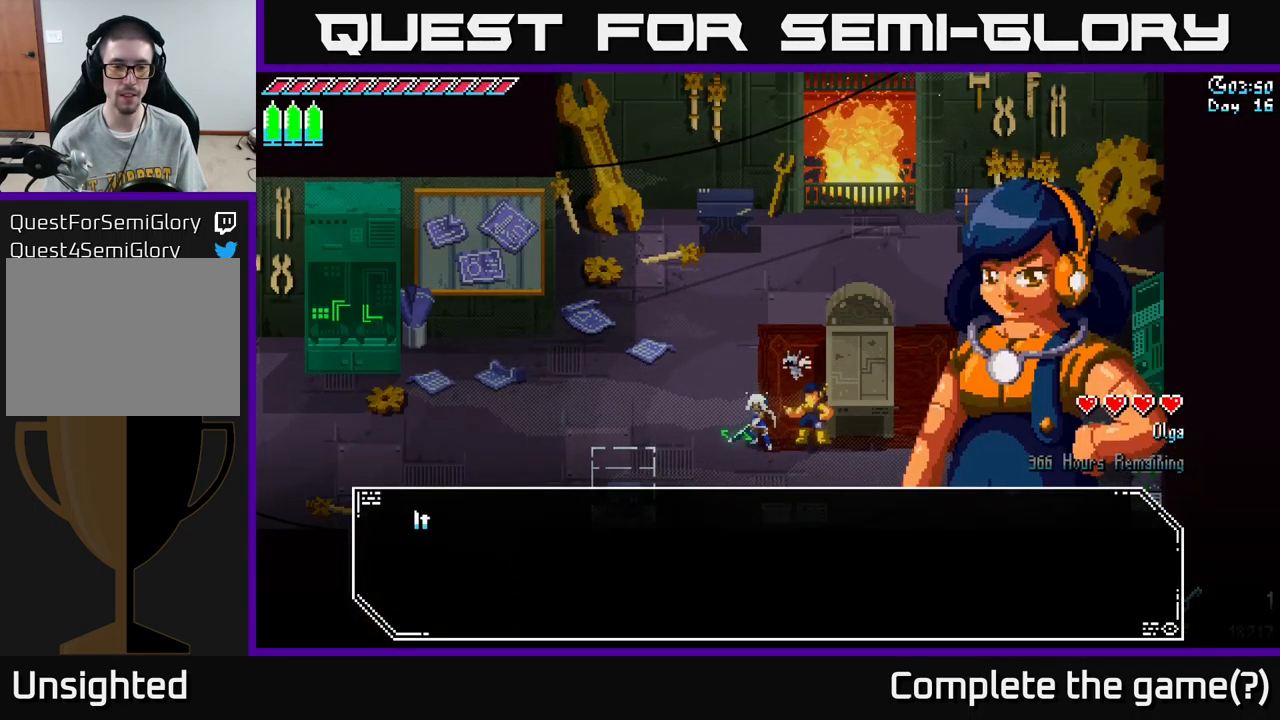
{"buttons": [], "left_stick": "center", "right_stick": "center", "events": [[50, "A", "down"], [83, "A", "up"], [183, "A", "down"], [216, "A", "up"]]}
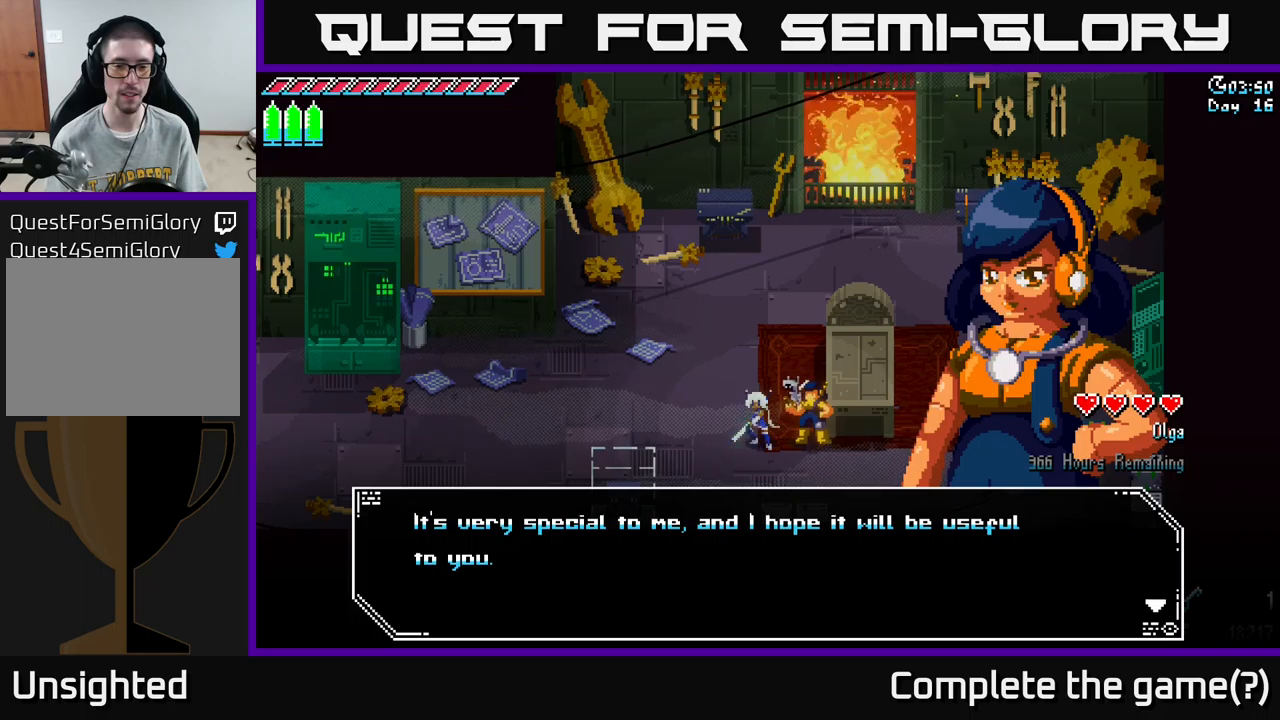
{"buttons": ["A"], "left_stick": "center", "right_stick": "center", "events": [[367, "A", "down"], [417, "A", "up"], [483, "A", "down"]]}
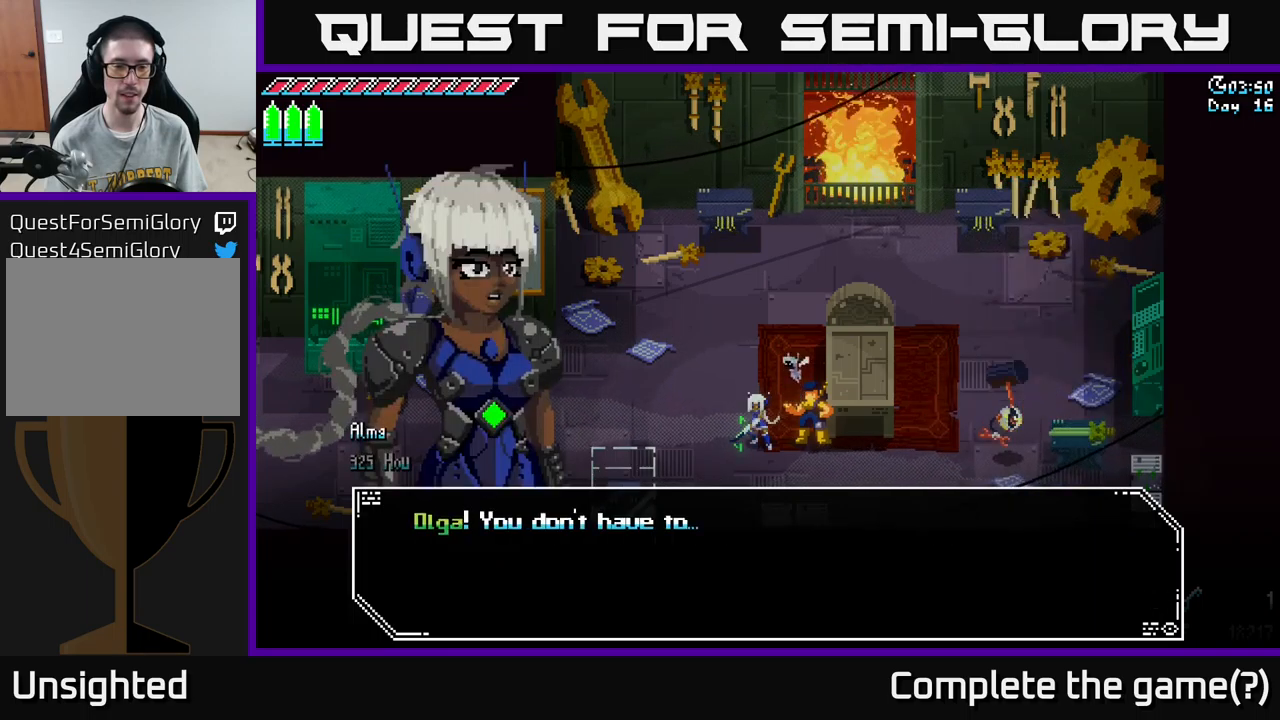
{"buttons": [], "left_stick": "center", "right_stick": "center", "events": [[83, "A", "up"]]}
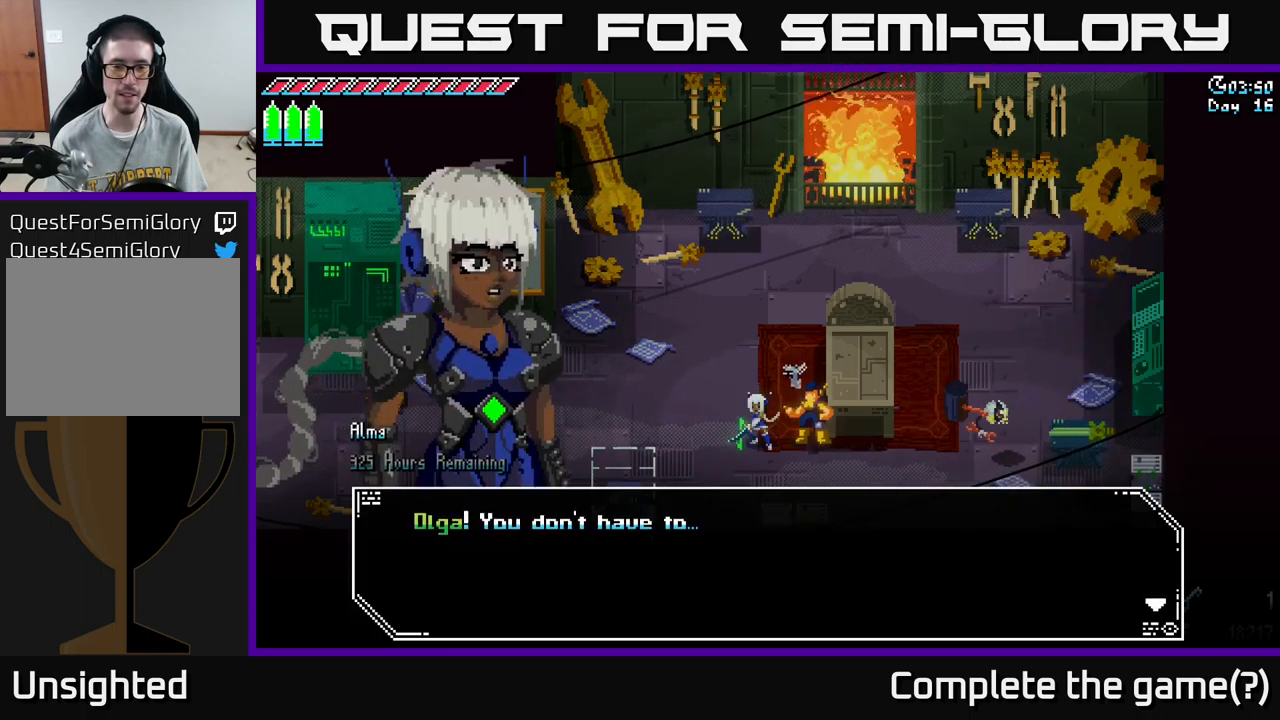
{"buttons": [], "left_stick": "center", "right_stick": "center", "events": []}
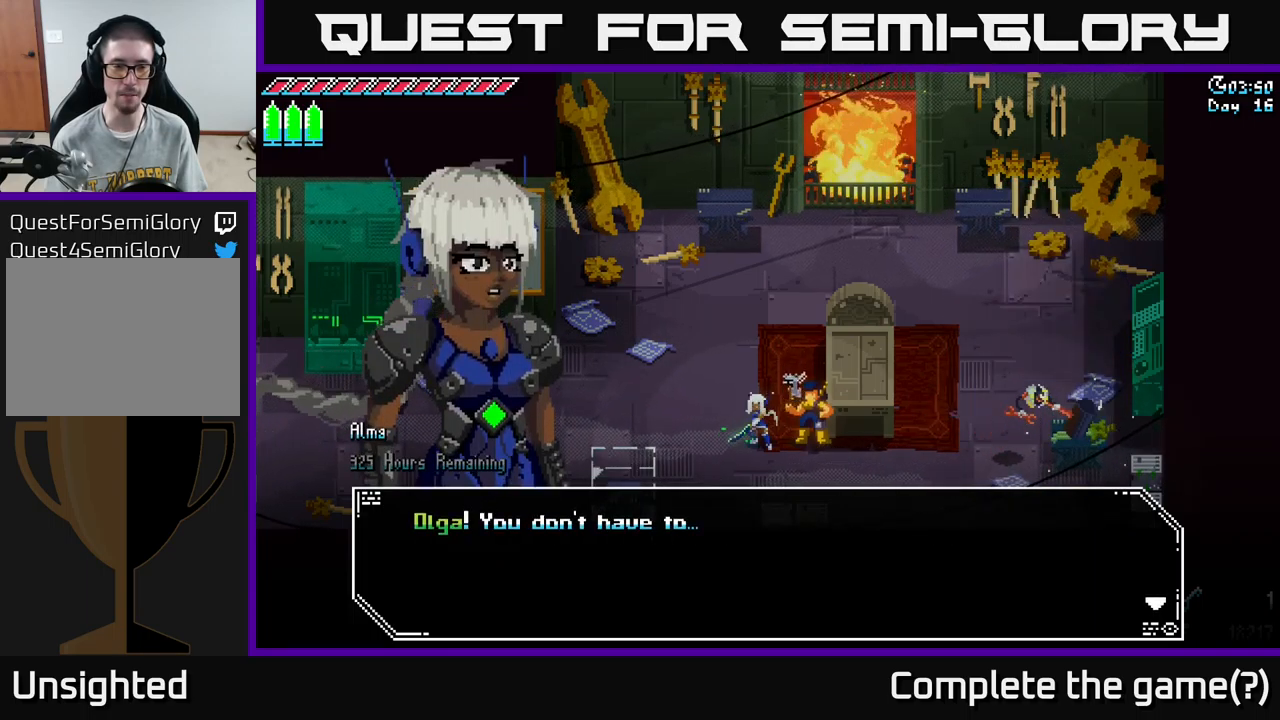
{"buttons": [], "left_stick": "center", "right_stick": "center", "events": [[283, "A", "down"], [367, "A", "up"]]}
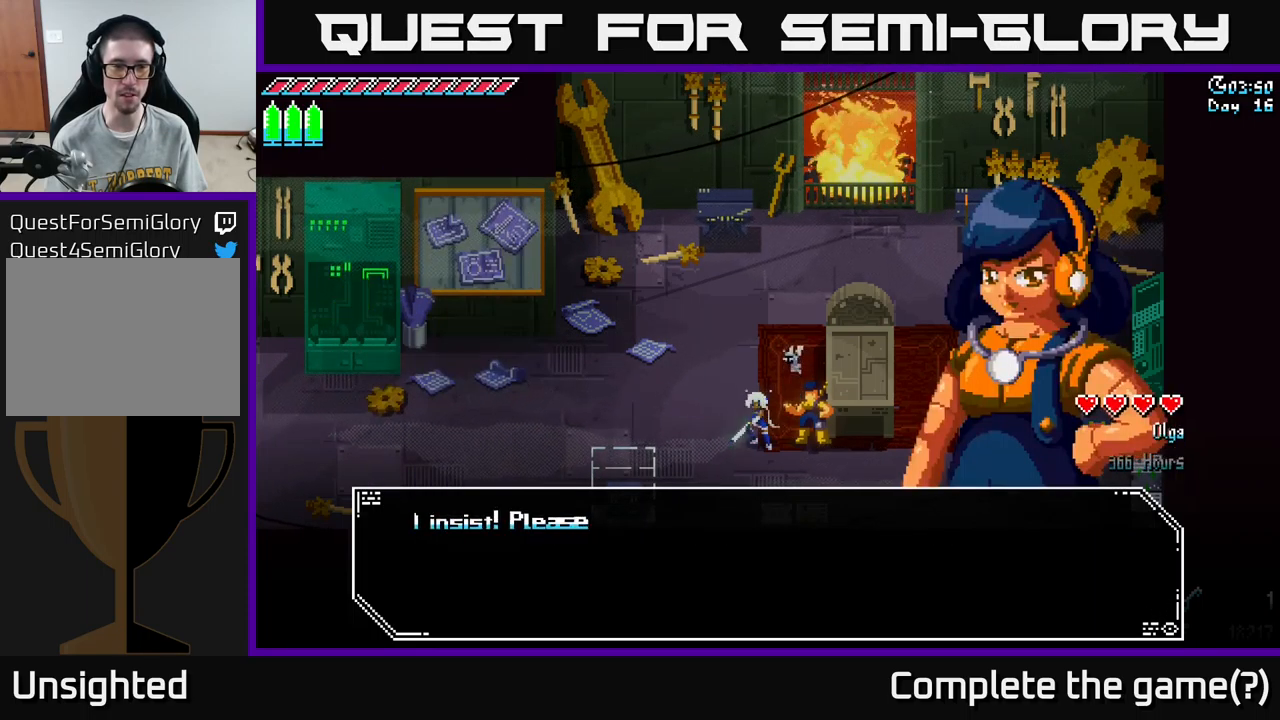
{"buttons": [], "left_stick": "center", "right_stick": "center", "events": [[467, "A", "down"], [500, "A", "up"]]}
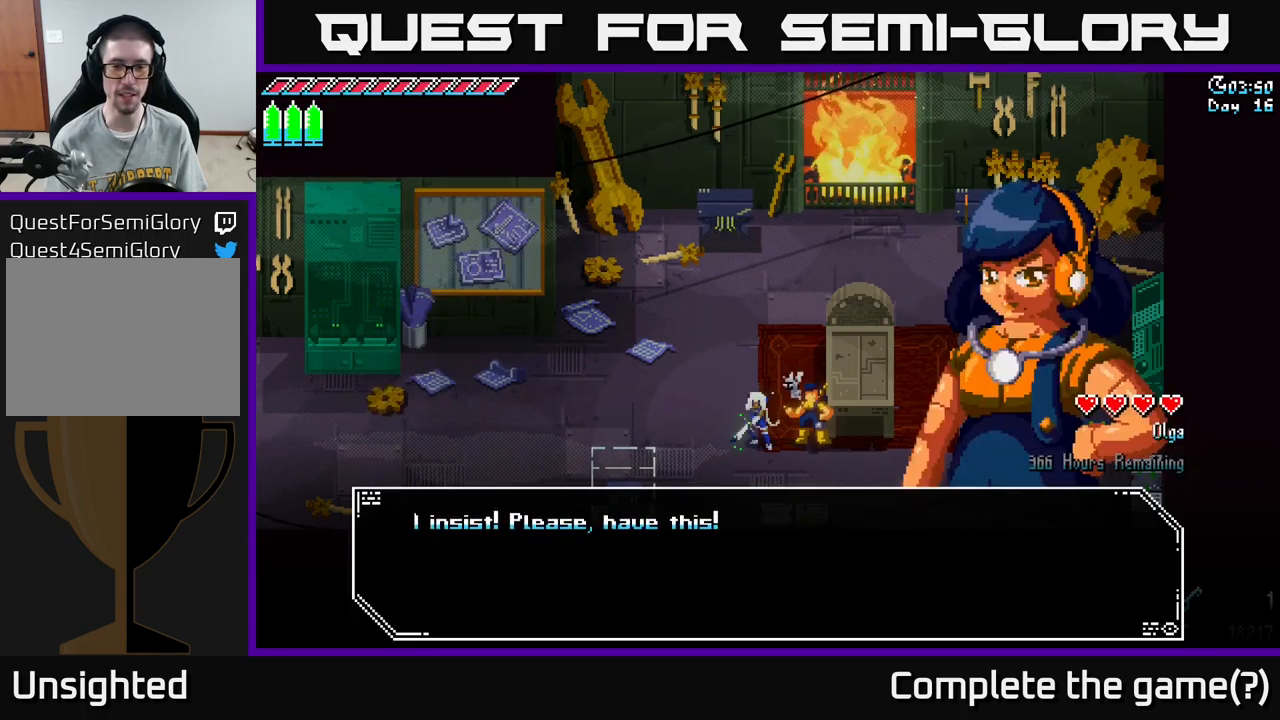
{"buttons": [], "left_stick": "center", "right_stick": "center", "events": [[367, "A", "down"], [467, "A", "up"]]}
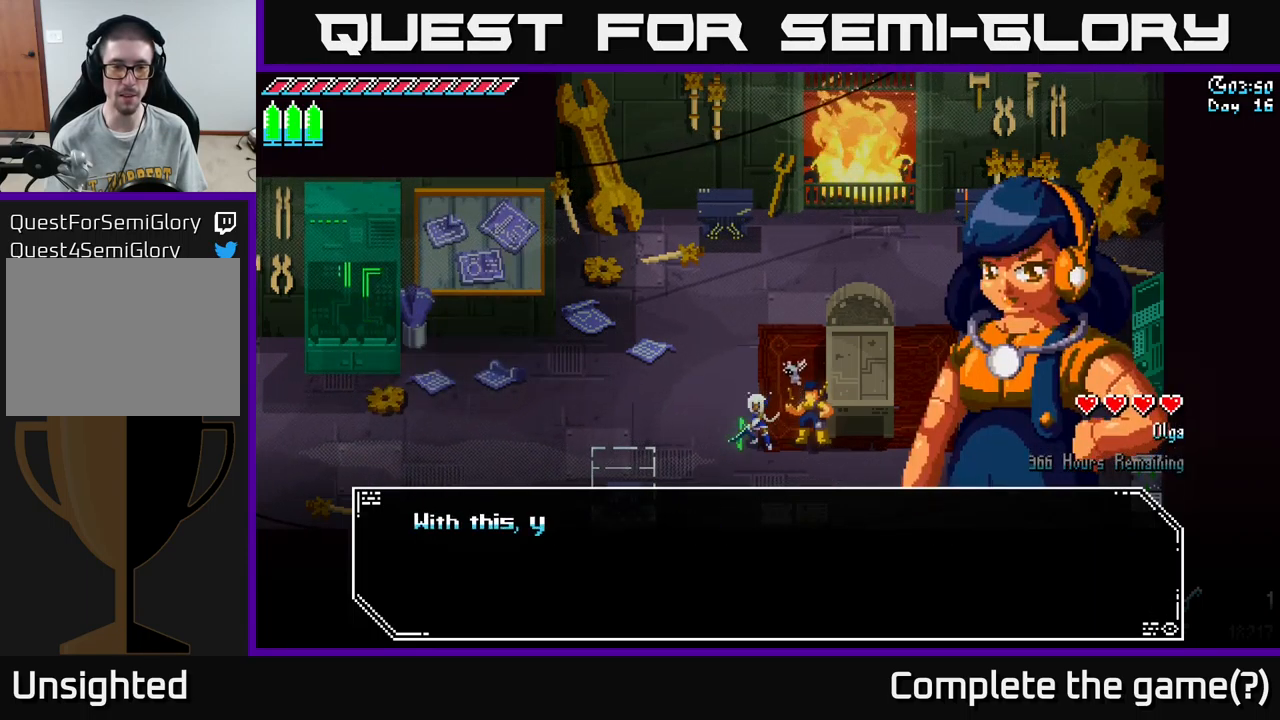
{"buttons": [], "left_stick": "center", "right_stick": "center", "events": [[350, "A", "down"], [450, "A", "up"]]}
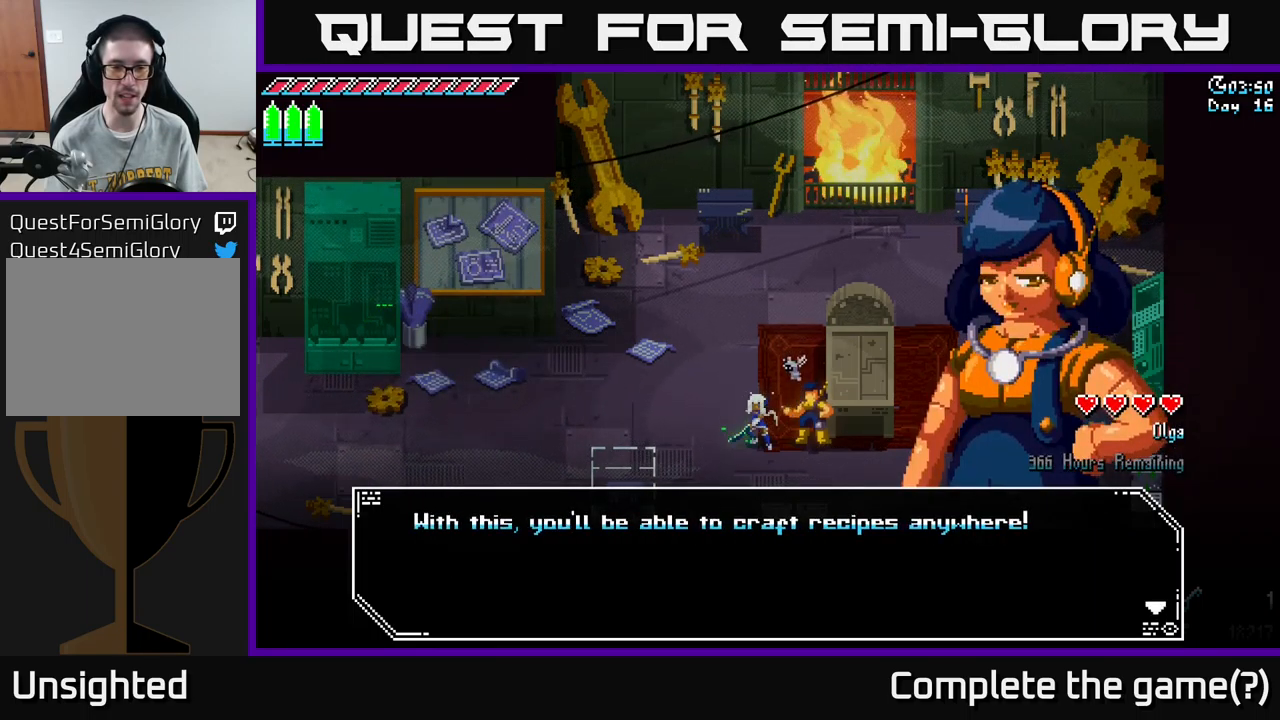
{"buttons": ["A"], "left_stick": "center", "right_stick": "center", "events": [[367, "A", "down"]]}
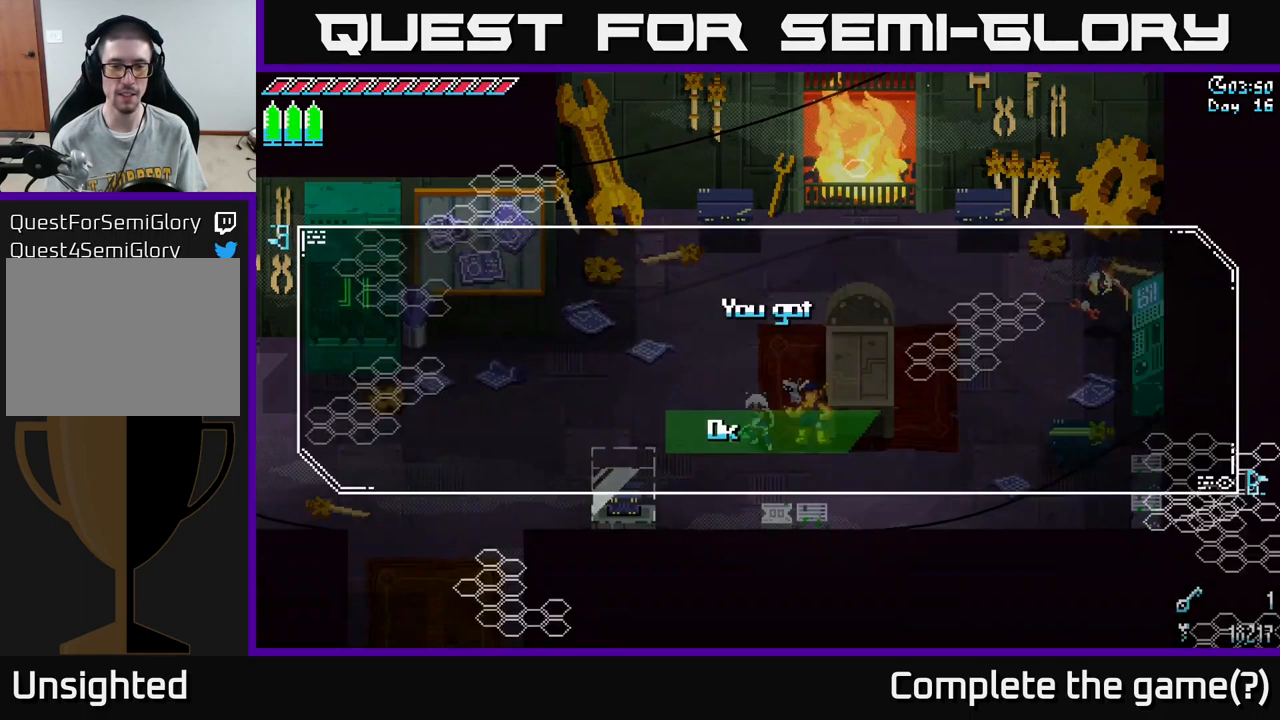
{"buttons": [], "left_stick": "center", "right_stick": "center", "events": [[33, "A", "up"]]}
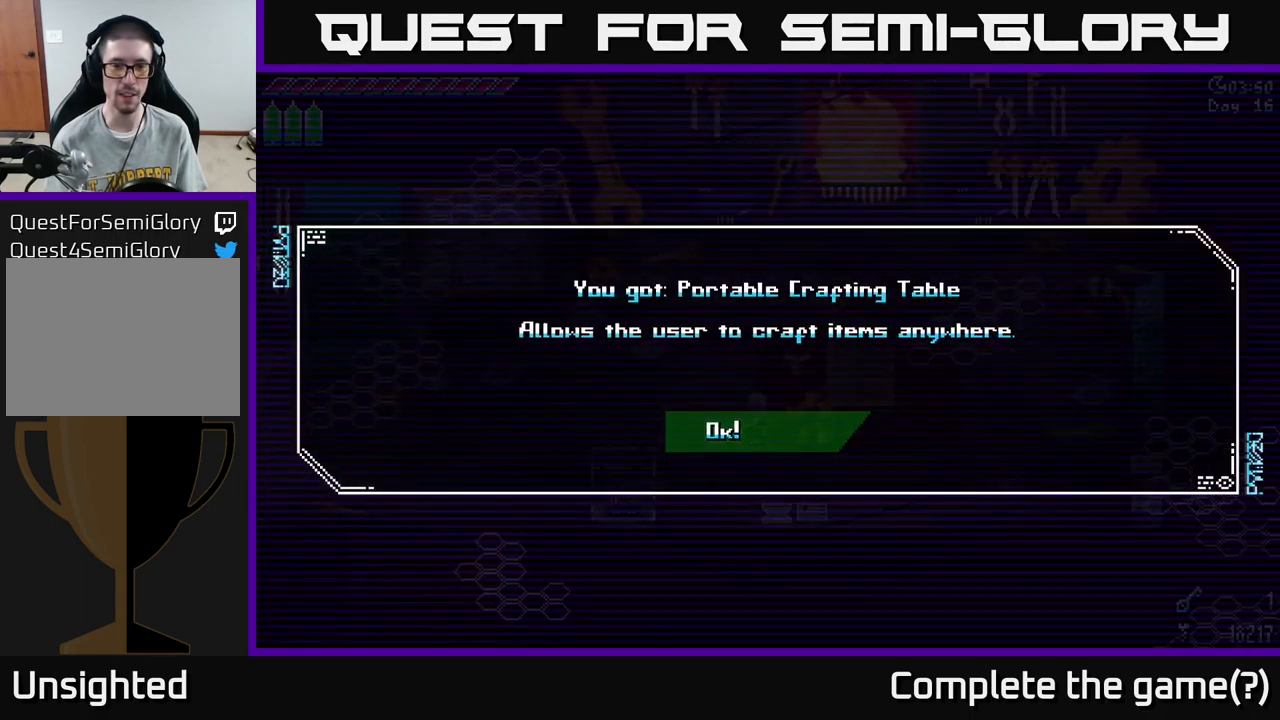
{"buttons": [], "left_stick": "center", "right_stick": "center", "events": []}
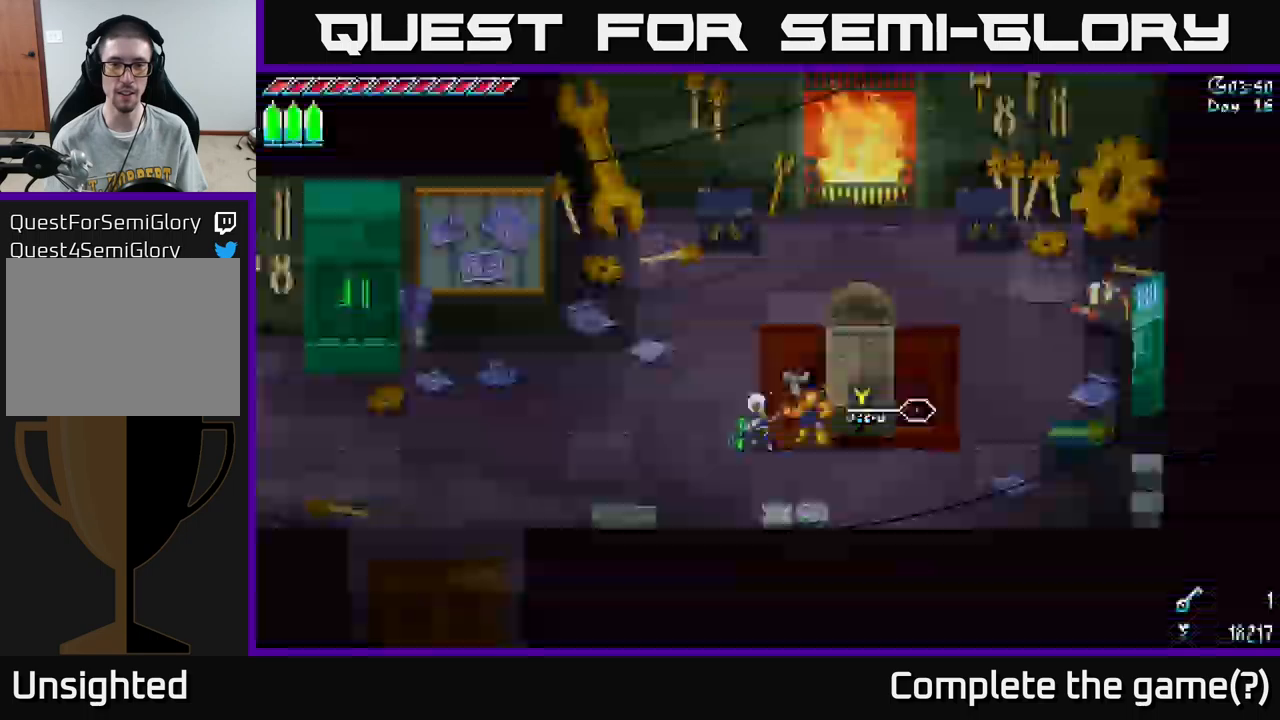
{"buttons": [], "left_stick": "center", "right_stick": "center", "events": [[34, "A", "down"], [167, "A", "up"]]}
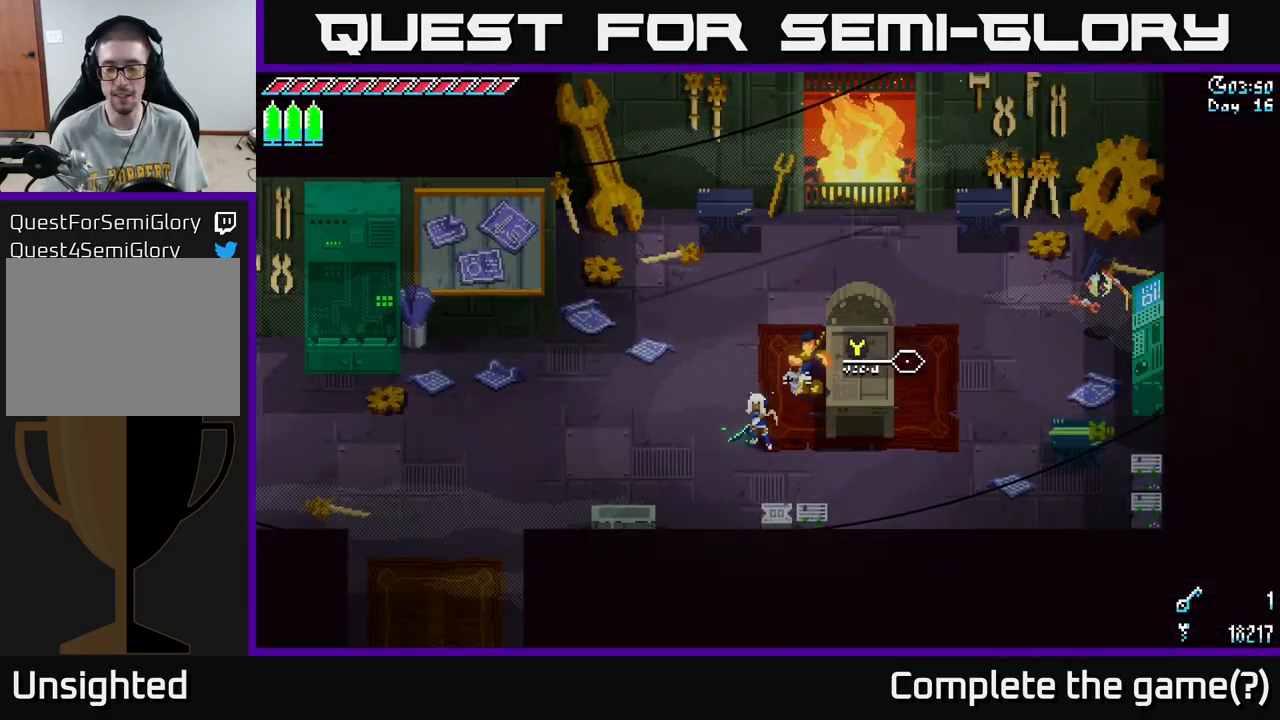
{"buttons": [], "left_stick": "left", "right_stick": "center", "events": [[217, "left_stick", "left"]]}
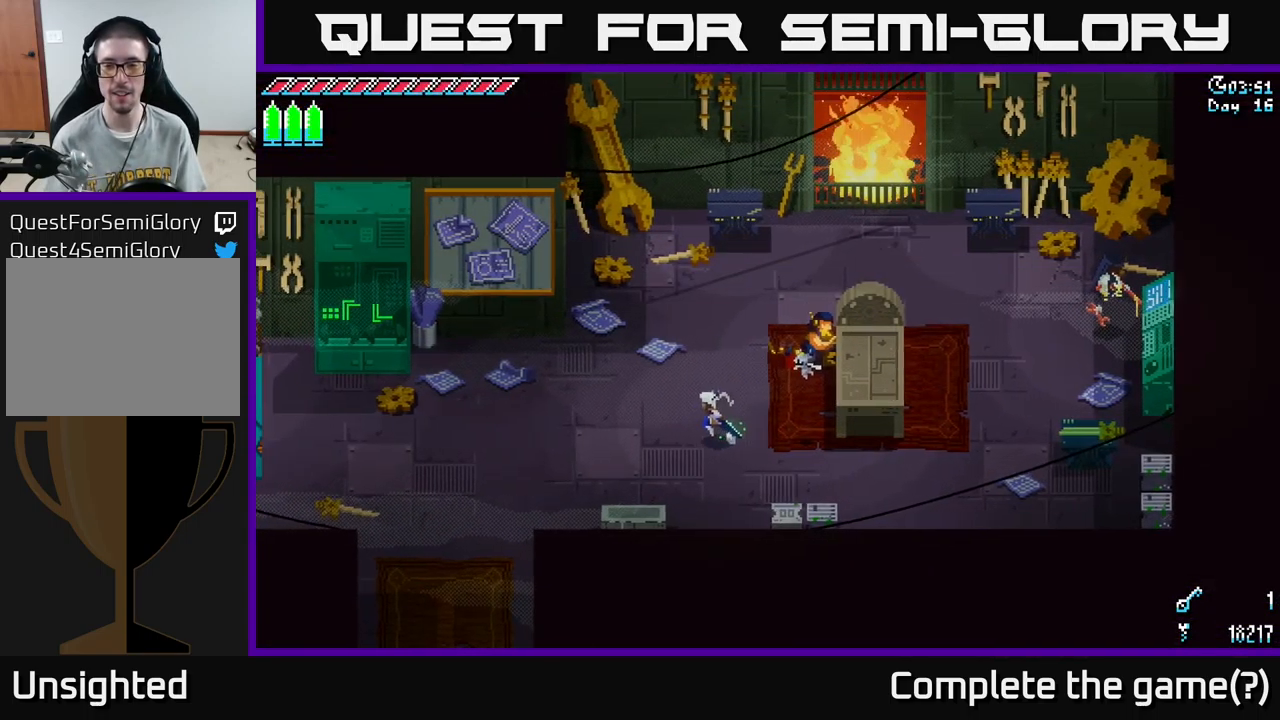
{"buttons": [], "left_stick": "down-left", "right_stick": "center", "events": [[34, "left_stick", "up-left"], [317, "left_stick", "center"], [400, "left_stick", "down-left"]]}
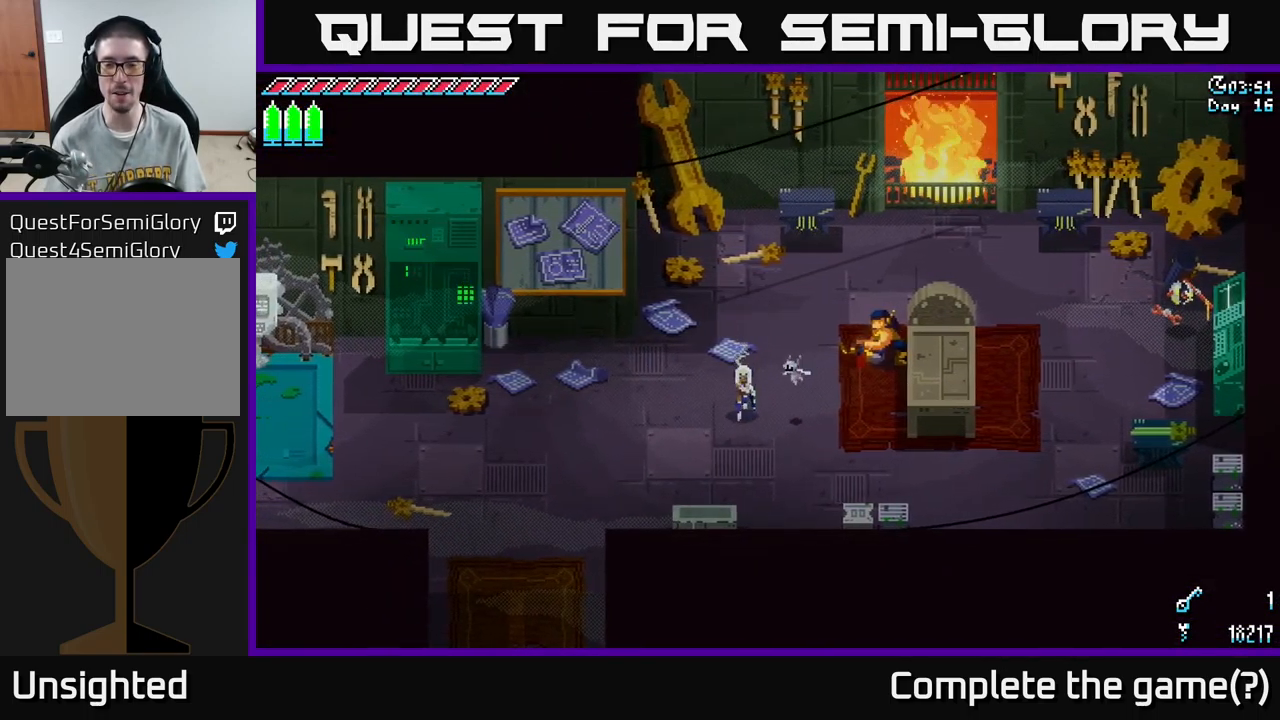
{"buttons": ["START"], "left_stick": "center", "right_stick": "center", "events": [[67, "left_stick", "down-right"], [284, "left_stick", "center"], [350, "START", "down"]]}
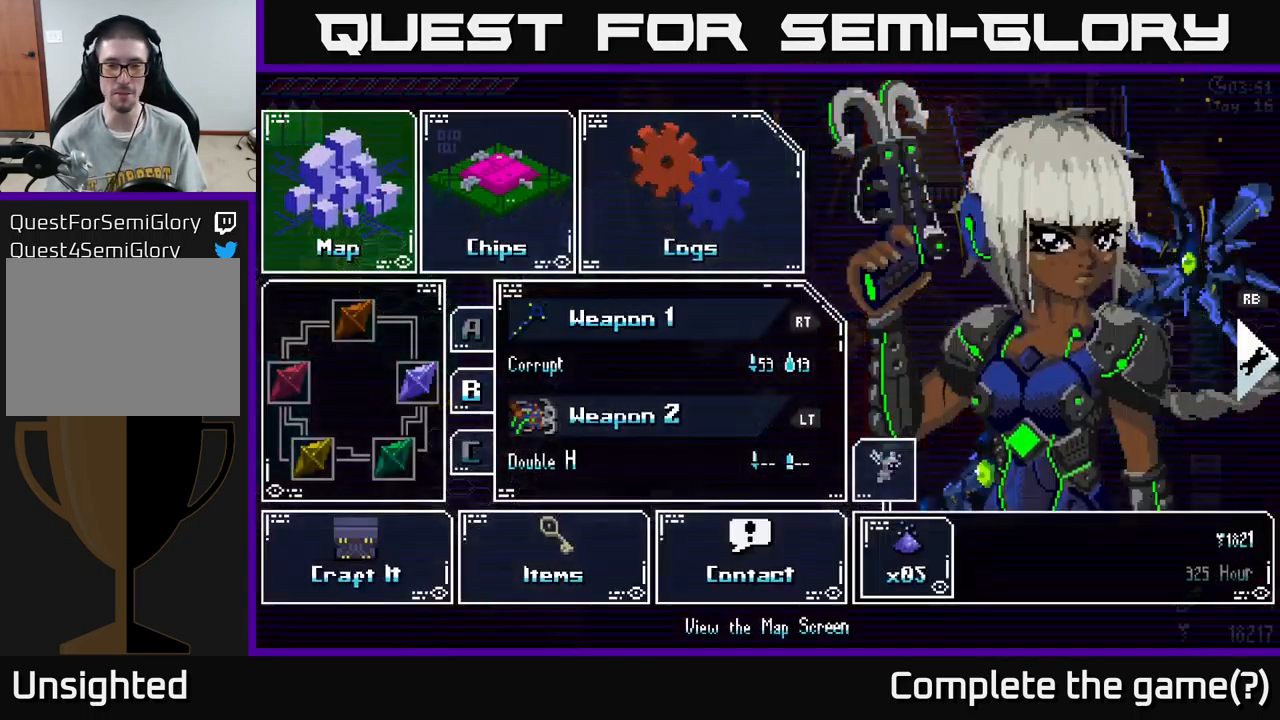
{"buttons": [], "left_stick": "center", "right_stick": "center", "events": [[17, "START", "up"]]}
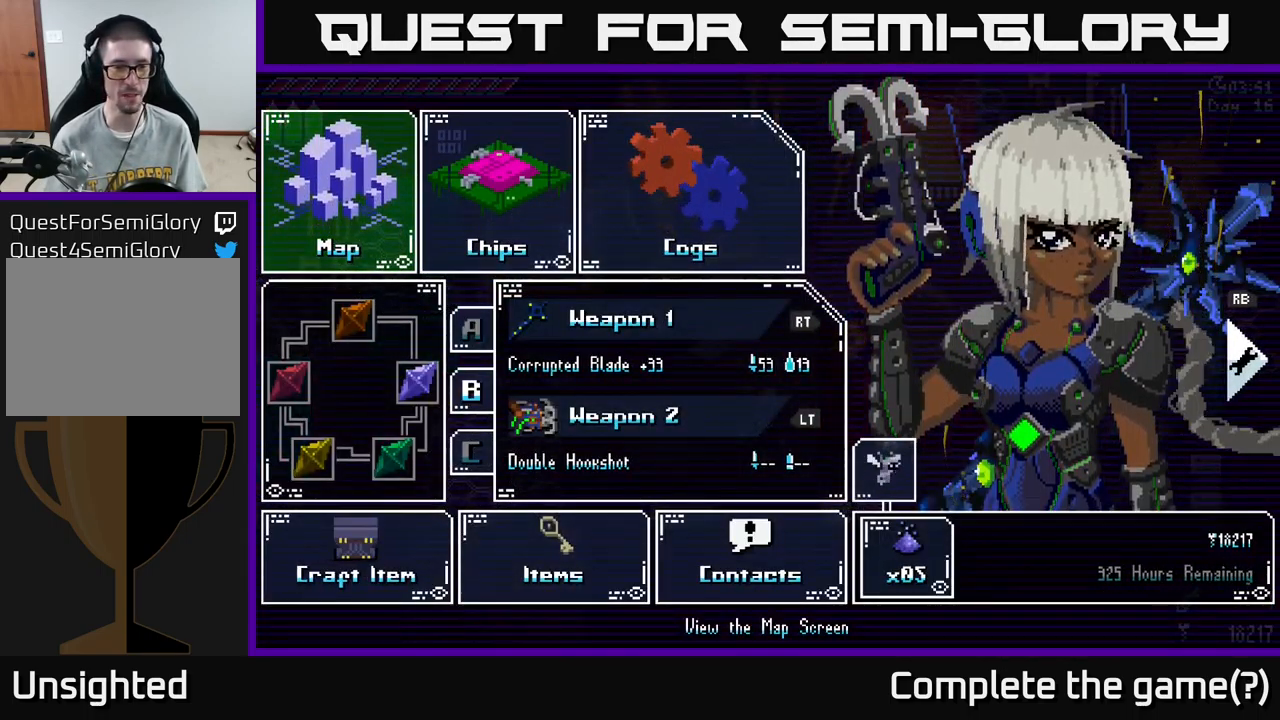
{"buttons": [], "left_stick": "center", "right_stick": "center", "events": []}
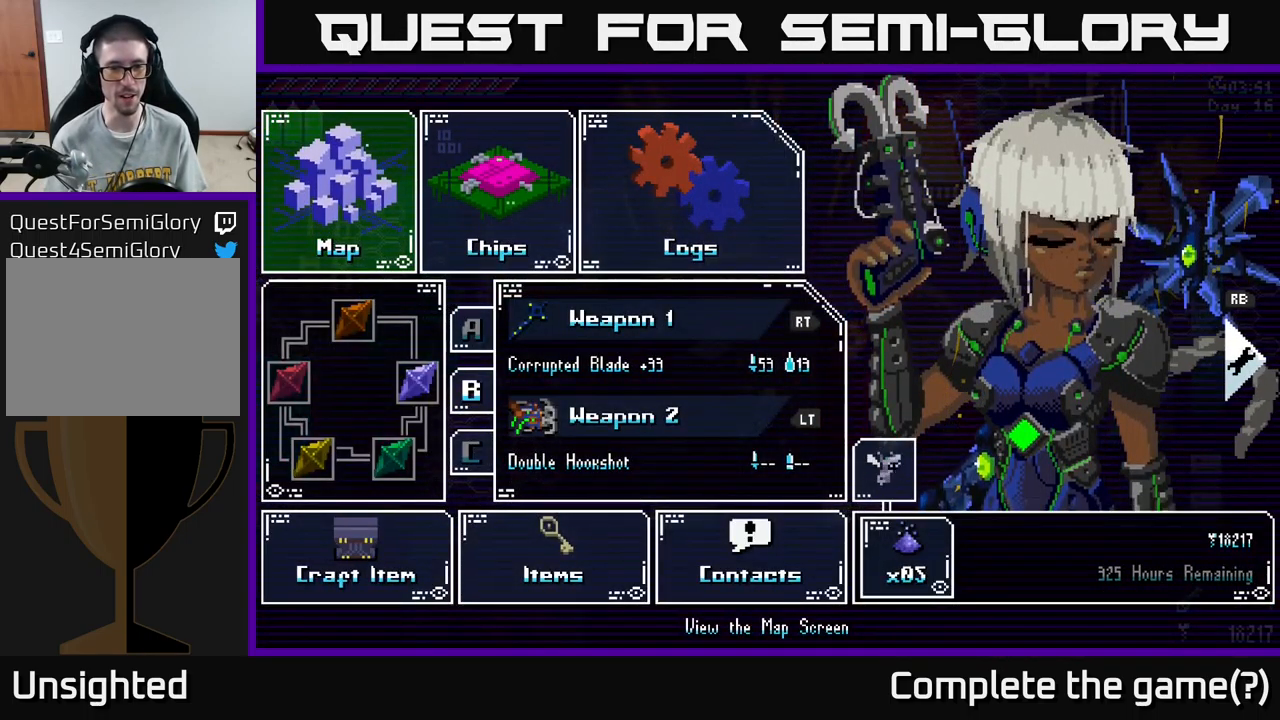
{"buttons": [], "left_stick": "center", "right_stick": "center", "events": [[250, "left_stick", "down"], [467, "left_stick", "center"]]}
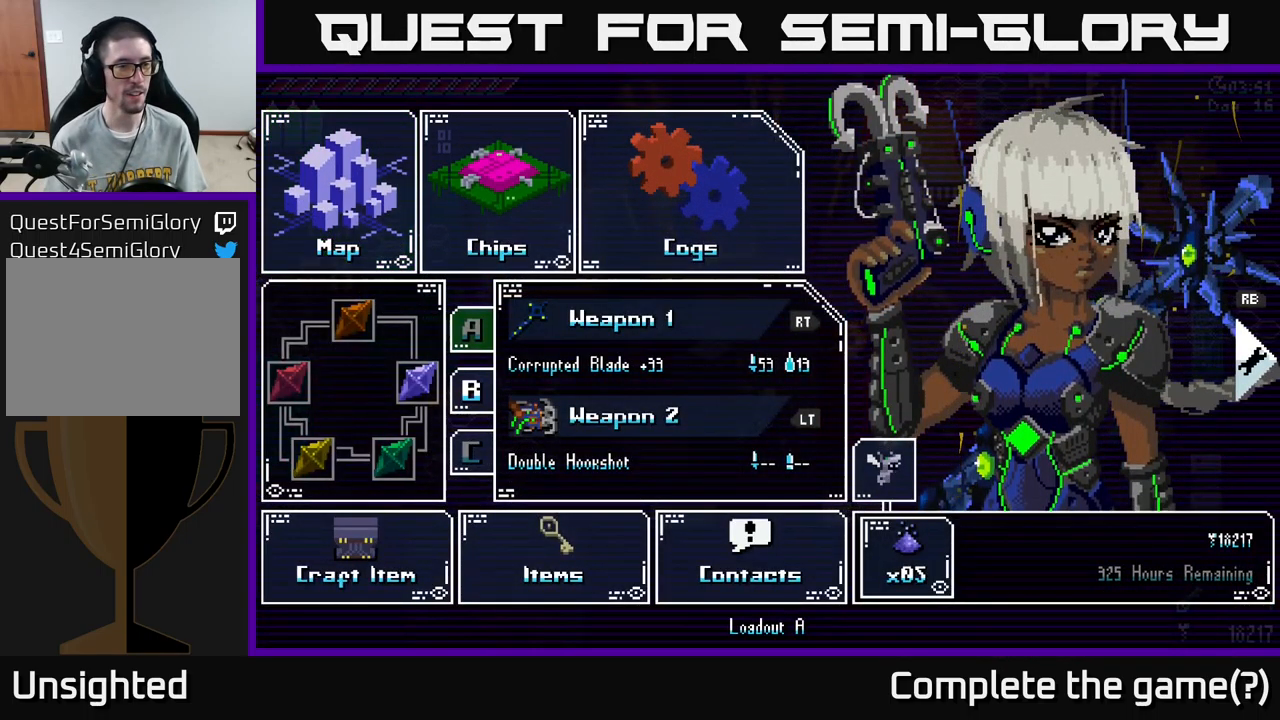
{"buttons": [], "left_stick": "down", "right_stick": "center", "events": [[67, "left_stick", "up"], [200, "left_stick", "center"], [350, "left_stick", "down"]]}
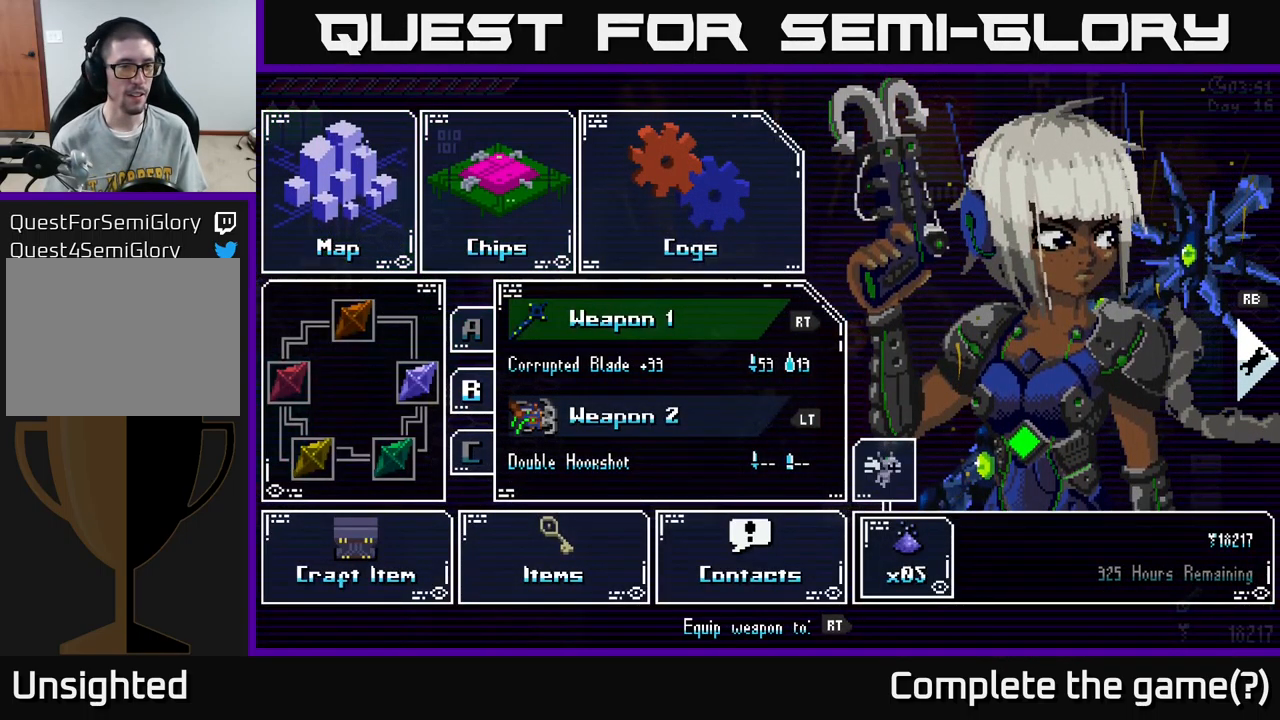
{"buttons": [], "left_stick": "center", "right_stick": "center", "events": [[17, "left_stick", "center"]]}
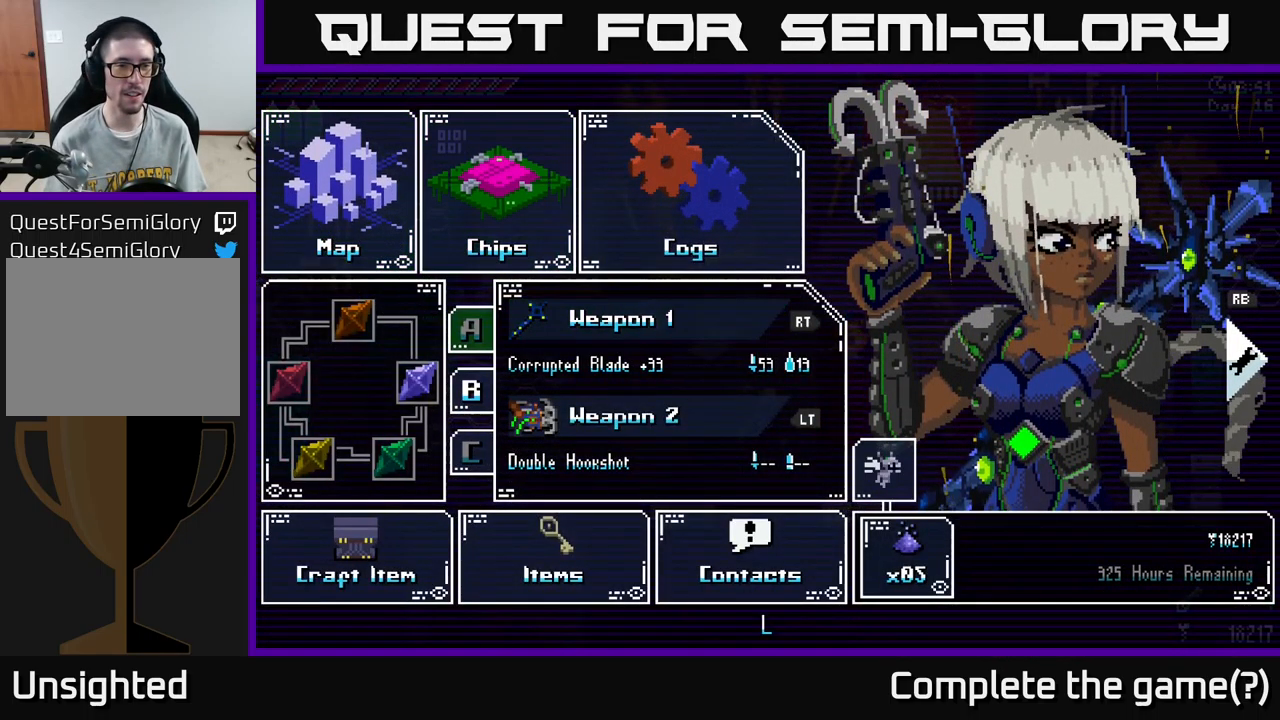
{"buttons": [], "left_stick": "center", "right_stick": "center", "events": [[50, "left_stick", "left"], [184, "left_stick", "center"], [250, "A", "down"], [350, "A", "up"]]}